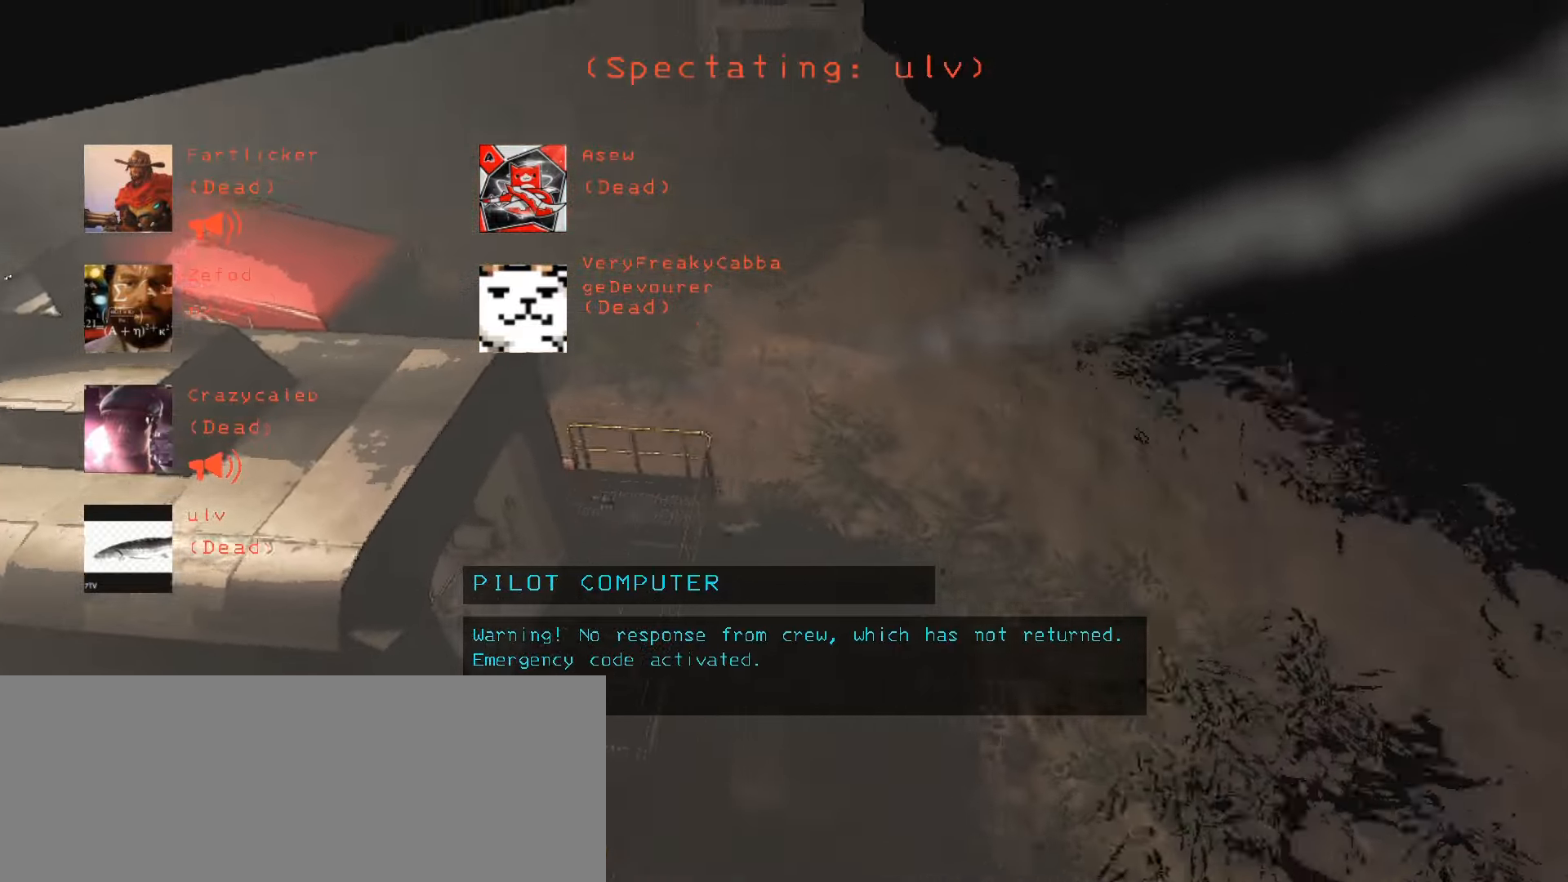
Gameplay with keyboard and mouse; each line is a JSON object with the keys and mouse buttons held at the frame after it. "events" lists presses ("down") and releases ("up") of ".", "/", "0", "1", "2", "3", "4", "5", "6", "7", "8", "9", "a", "alt", "b", "backslash", "backspace", "c", "caps_lock", "comma", "ctrl", "d", "down", "e", "equals", "escape", "f", "f1", "f10", "f11", "f12", "f2", "f3", "f4", "f5", "f6", "f7", "f8", "f9", "g", "h", "i", "j", "k", "l", "lbracket", "left", "m", "minus", "n", "o", "p", "q", "quote", "r", "rbracket", "return", "right", "s", "semicolon", "shift", "space", "super", "t", "tab", "tilde", "u", "up", "v", "w", "x", "y", "z", "mouse_left", "mouse_wheel", "mouse_right", "mouse_mb4" and "mouse_mb5" between this image and that frame as [ms after this image, input, new state], when the widget could be followed in between. "mouse_left", "mouse_wheel", "mouse_right", "mouse_mb4", "mouse_mb5" = the "left", "wheel", "right", "mb4", "mb5" buttons of the "mouse" list. No other keys are recorded. "wheel" means that the mouse wheel is clicked or scrolled. Mouse movement is not recorded.
{"keys": ["shift", "w"], "mouse": [], "events": [[450, "f8", "down"], [500, "f8", "up"], [500, "shift", "down"], [500, "w", "down"]]}
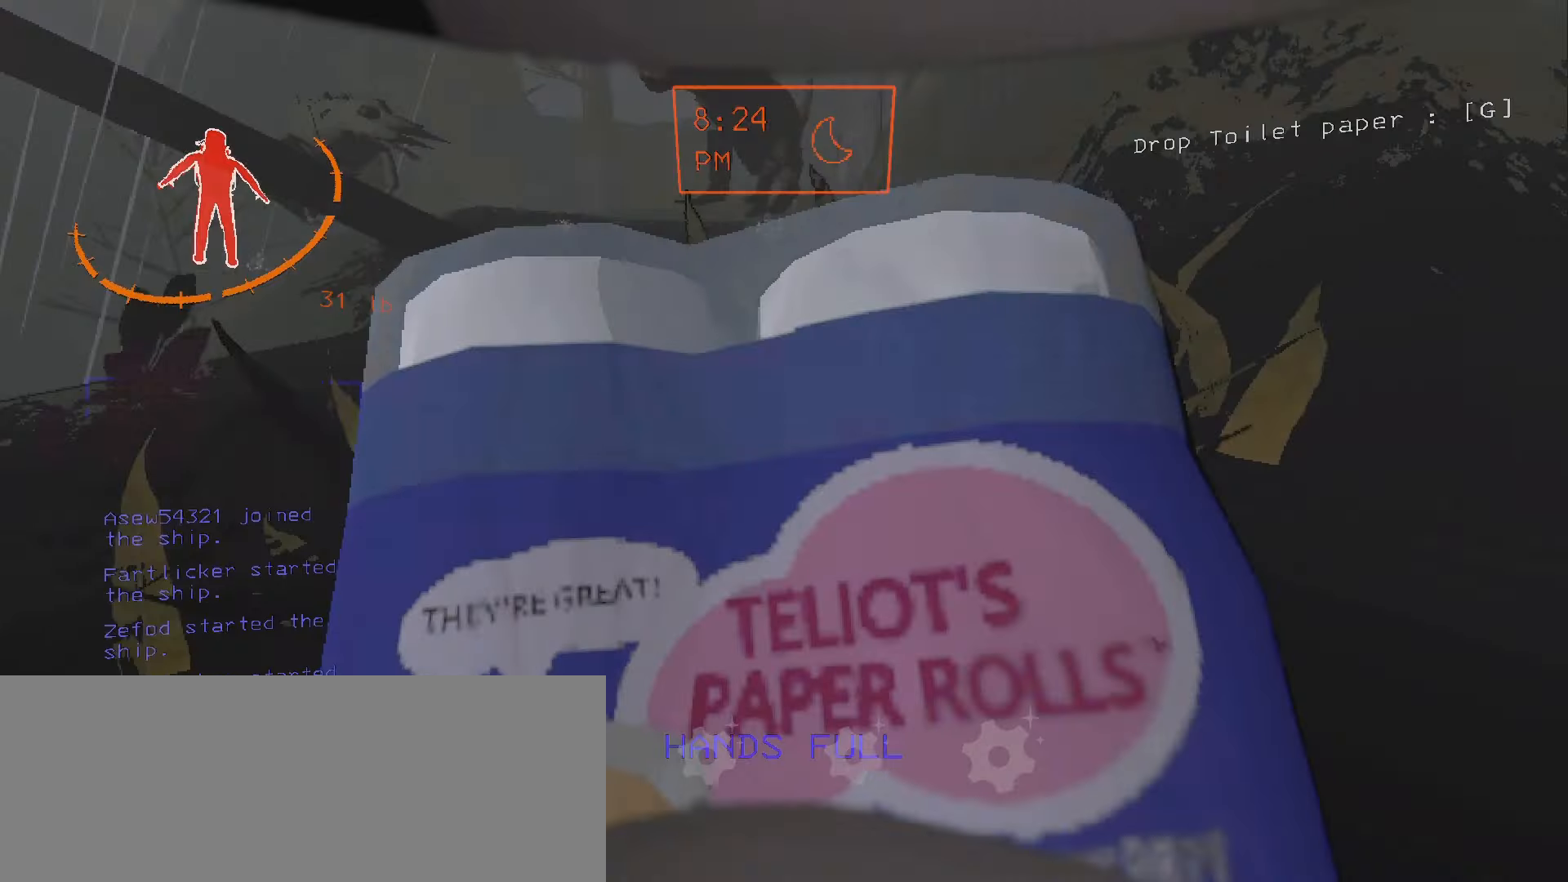
{"keys": ["s"], "mouse": [], "events": [[400, "w", "up"], [433, "shift", "up"], [483, "s", "down"]]}
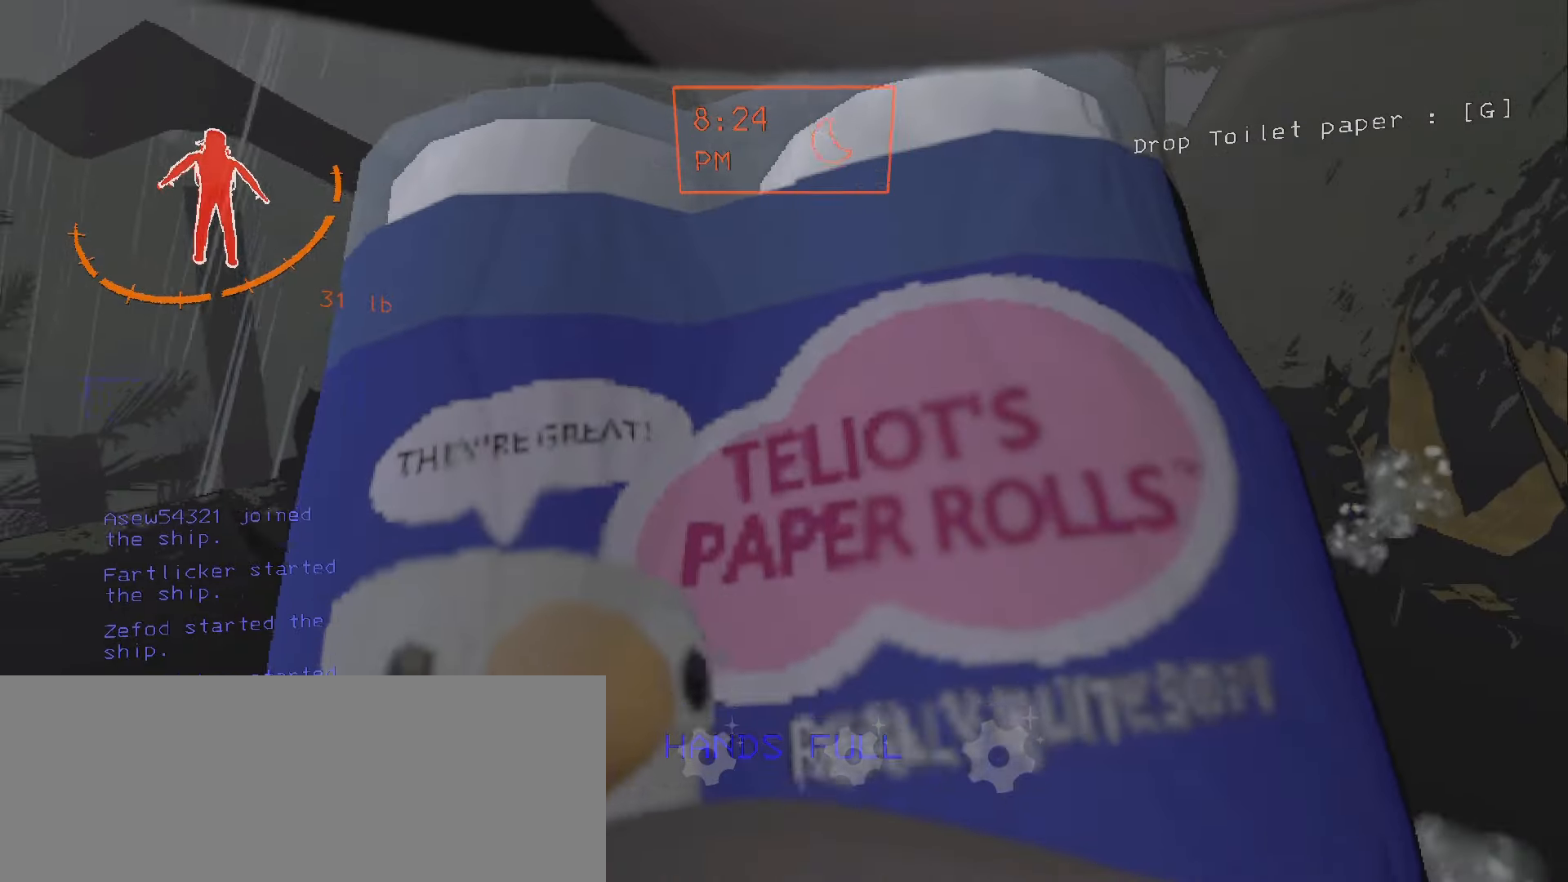
{"keys": ["a", "s"], "mouse": [], "events": [[133, "a", "down"], [317, "g", "down"], [417, "g", "up"]]}
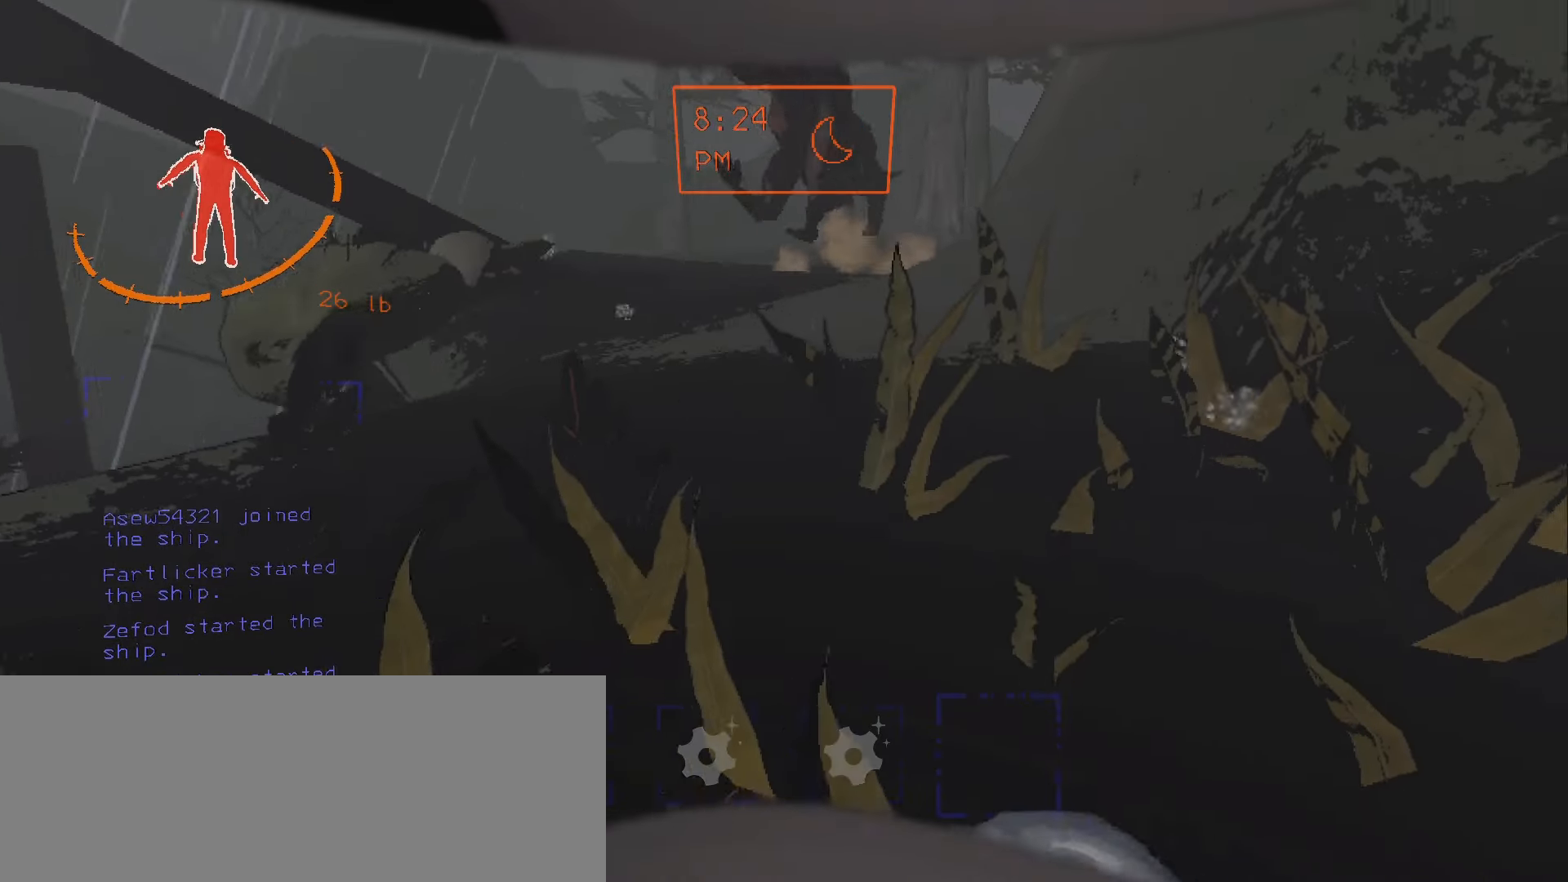
{"keys": ["g", "s"], "mouse": [], "events": [[267, "a", "up"], [283, "a", "down"], [300, "a", "up"], [450, "g", "down"]]}
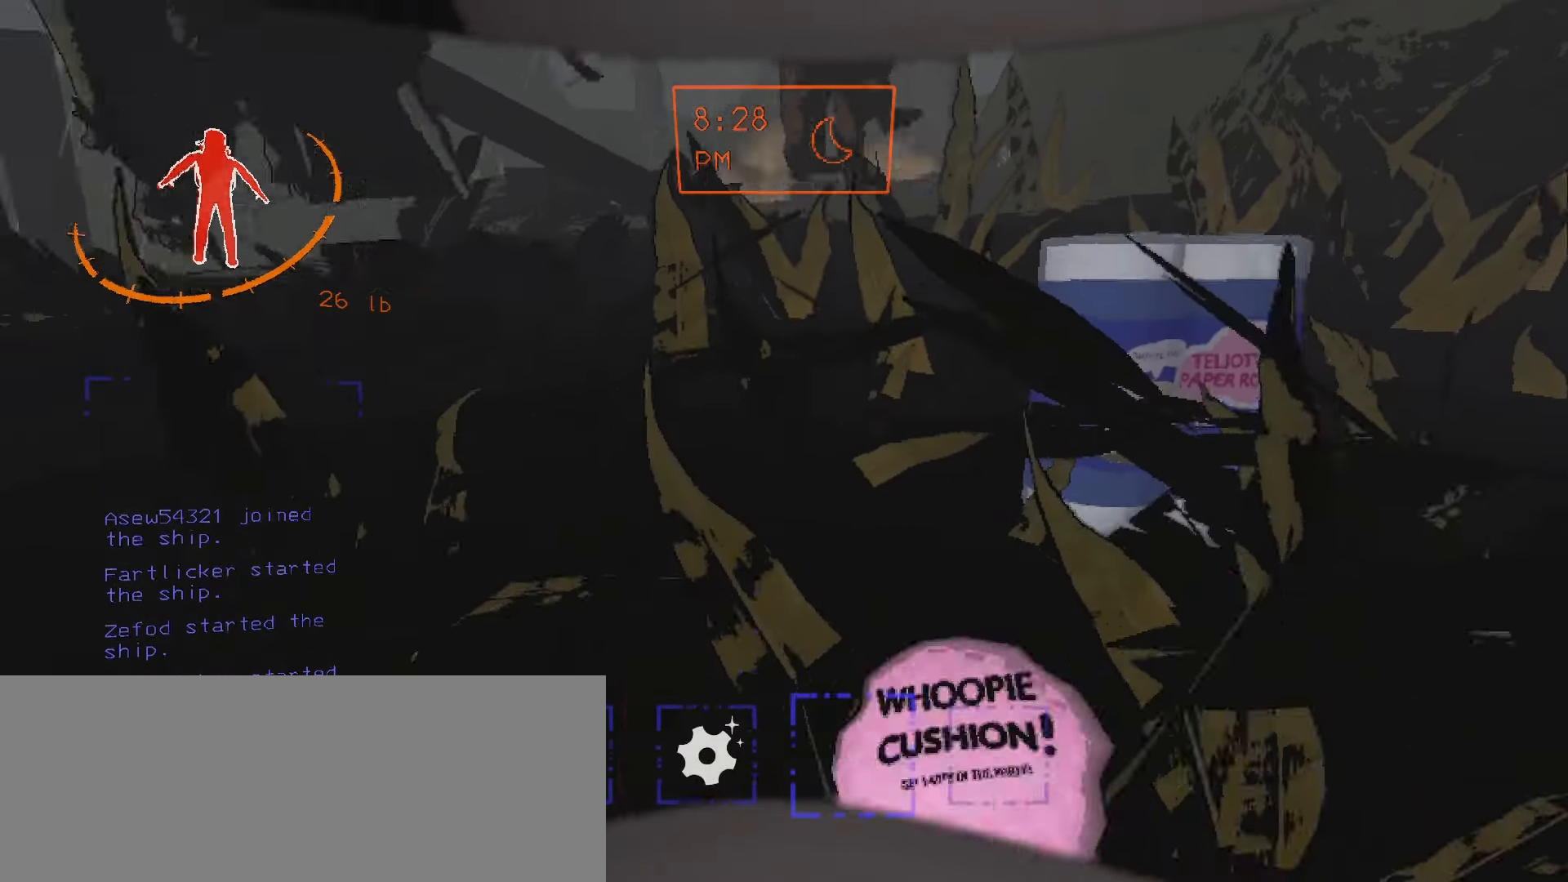
{"keys": ["a", "s"], "mouse": [], "events": [[17, "g", "up"], [183, "ctrl", "down"], [317, "ctrl", "up"], [400, "a", "down"]]}
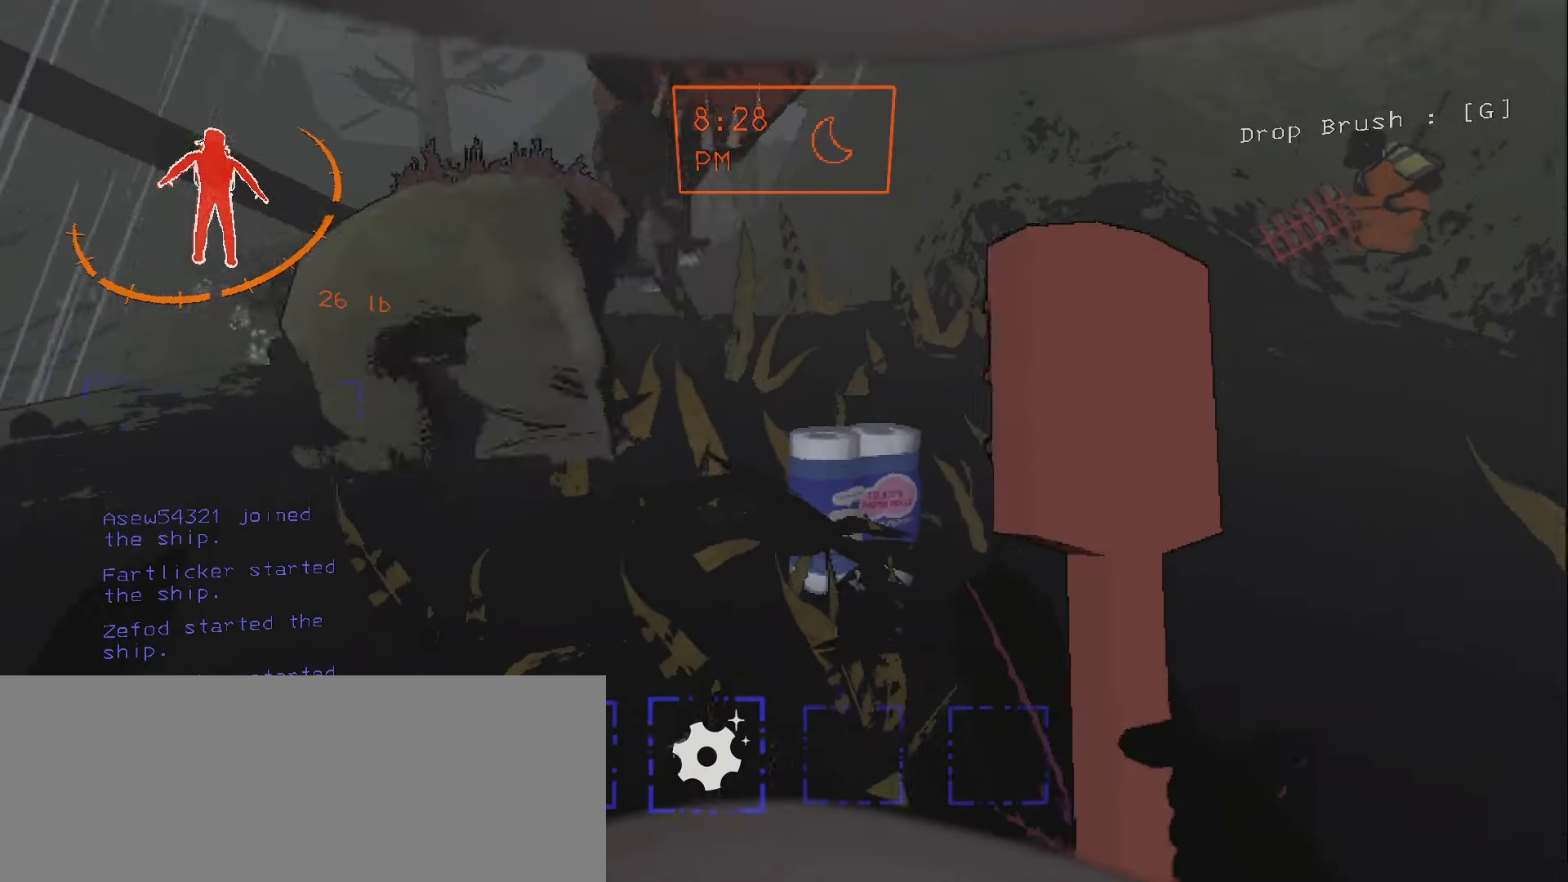
{"keys": ["a", "w"], "mouse": [], "events": [[300, "s", "up"], [417, "w", "down"]]}
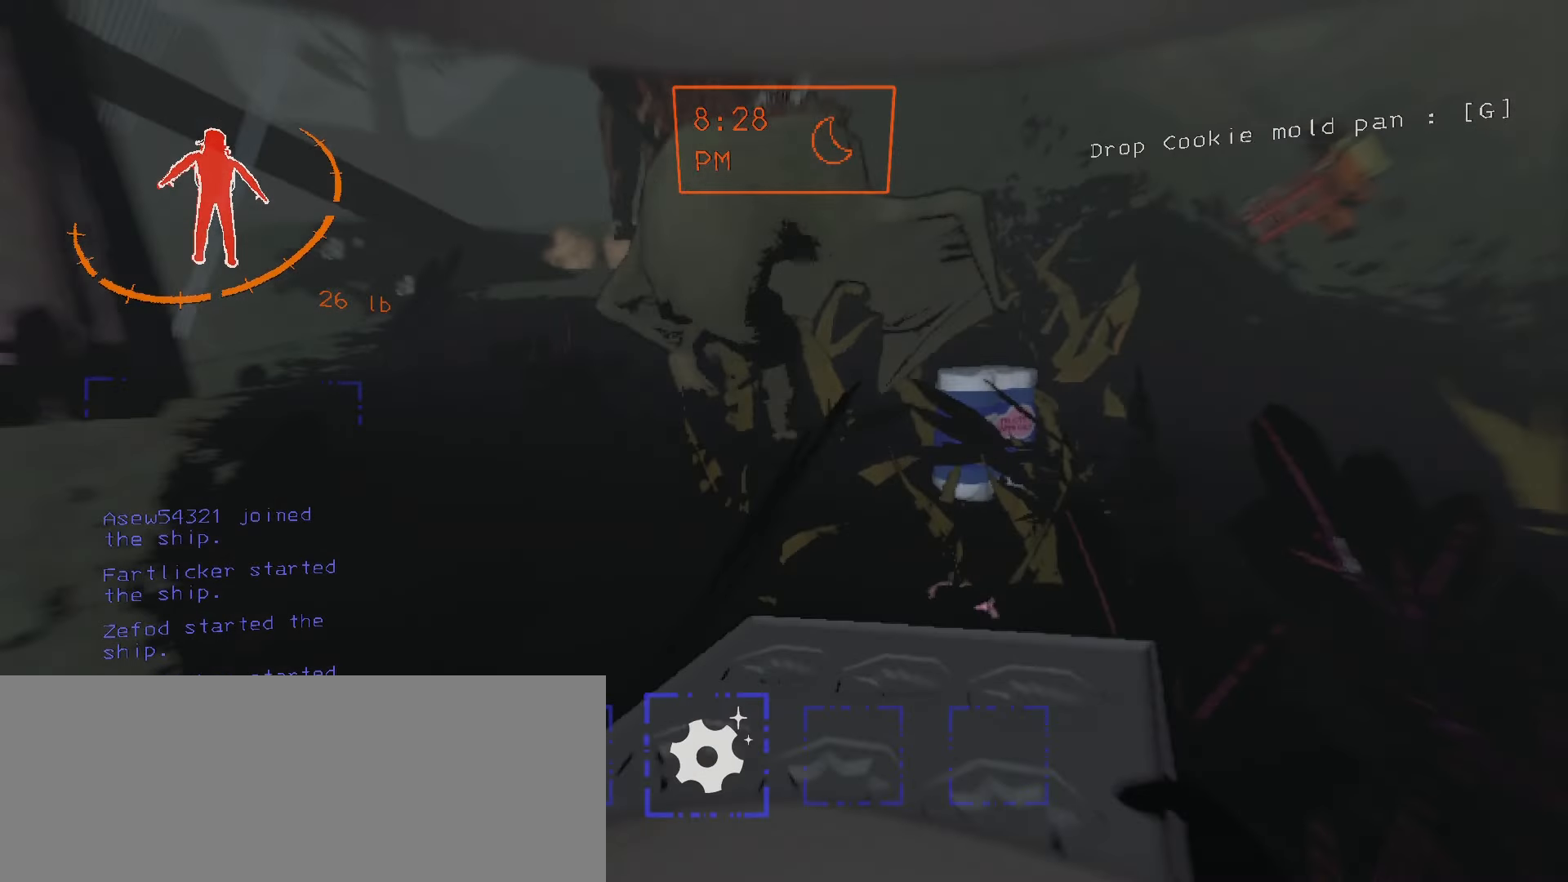
{"keys": ["a", "s"], "mouse": [], "events": [[183, "w", "up"], [233, "g", "down"], [333, "g", "up"], [367, "s", "down"]]}
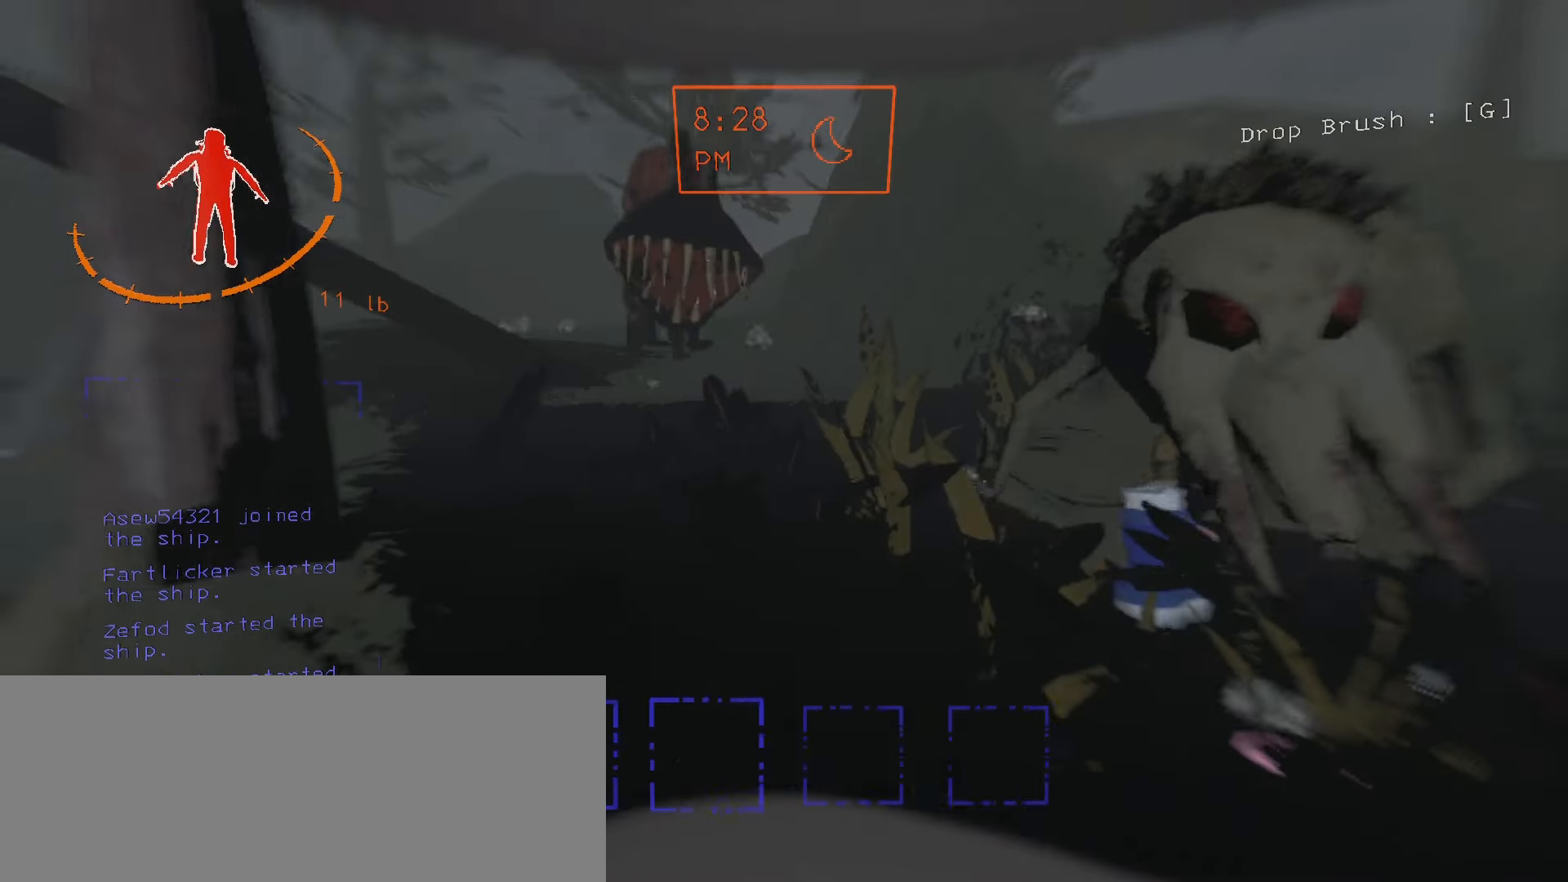
{"keys": [], "mouse": [], "events": [[67, "a", "up"], [150, "a", "down"], [150, "s", "up"], [250, "g", "down"], [350, "g", "up"], [450, "a", "up"]]}
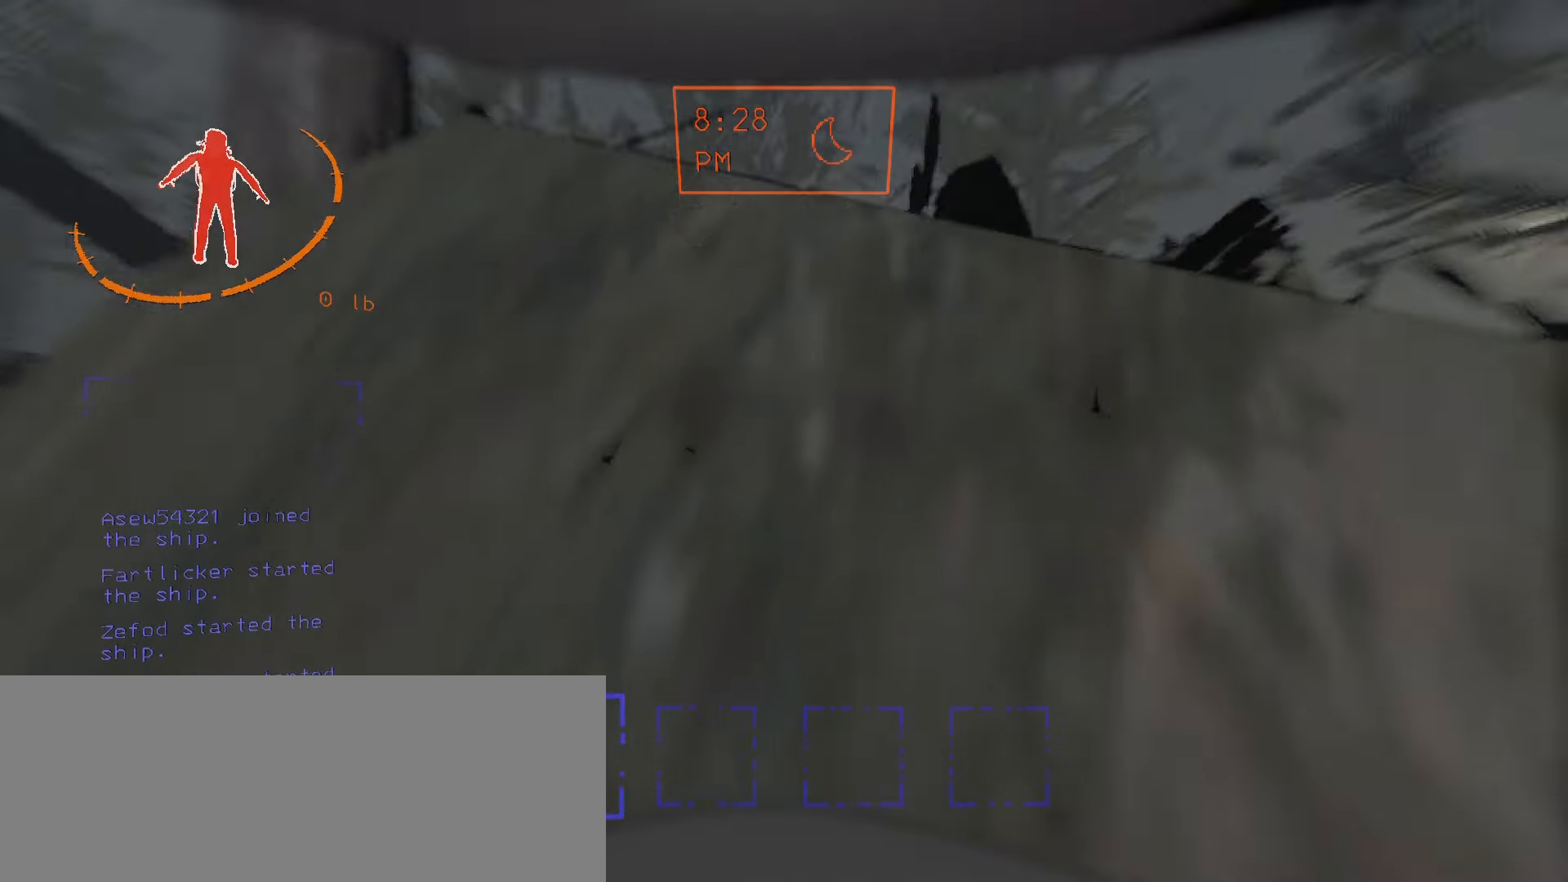
{"keys": ["s"], "mouse": ["right"], "events": [[50, "s", "down"], [500, "mouse_right", "down"]]}
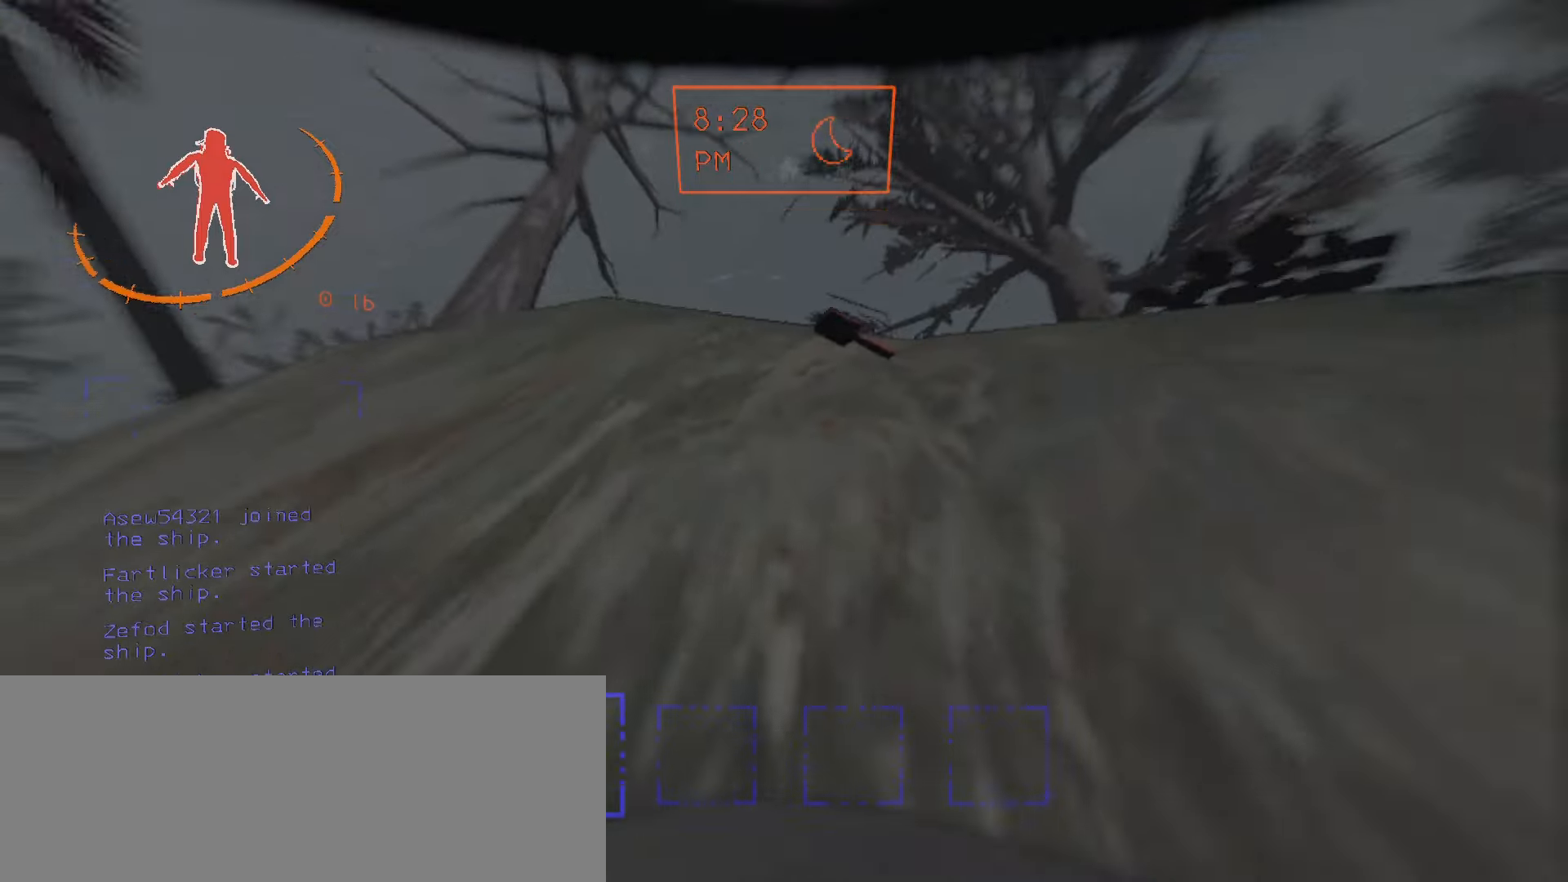
{"keys": ["d", "s"], "mouse": [], "events": [[117, "mouse_right", "up"], [450, "d", "down"]]}
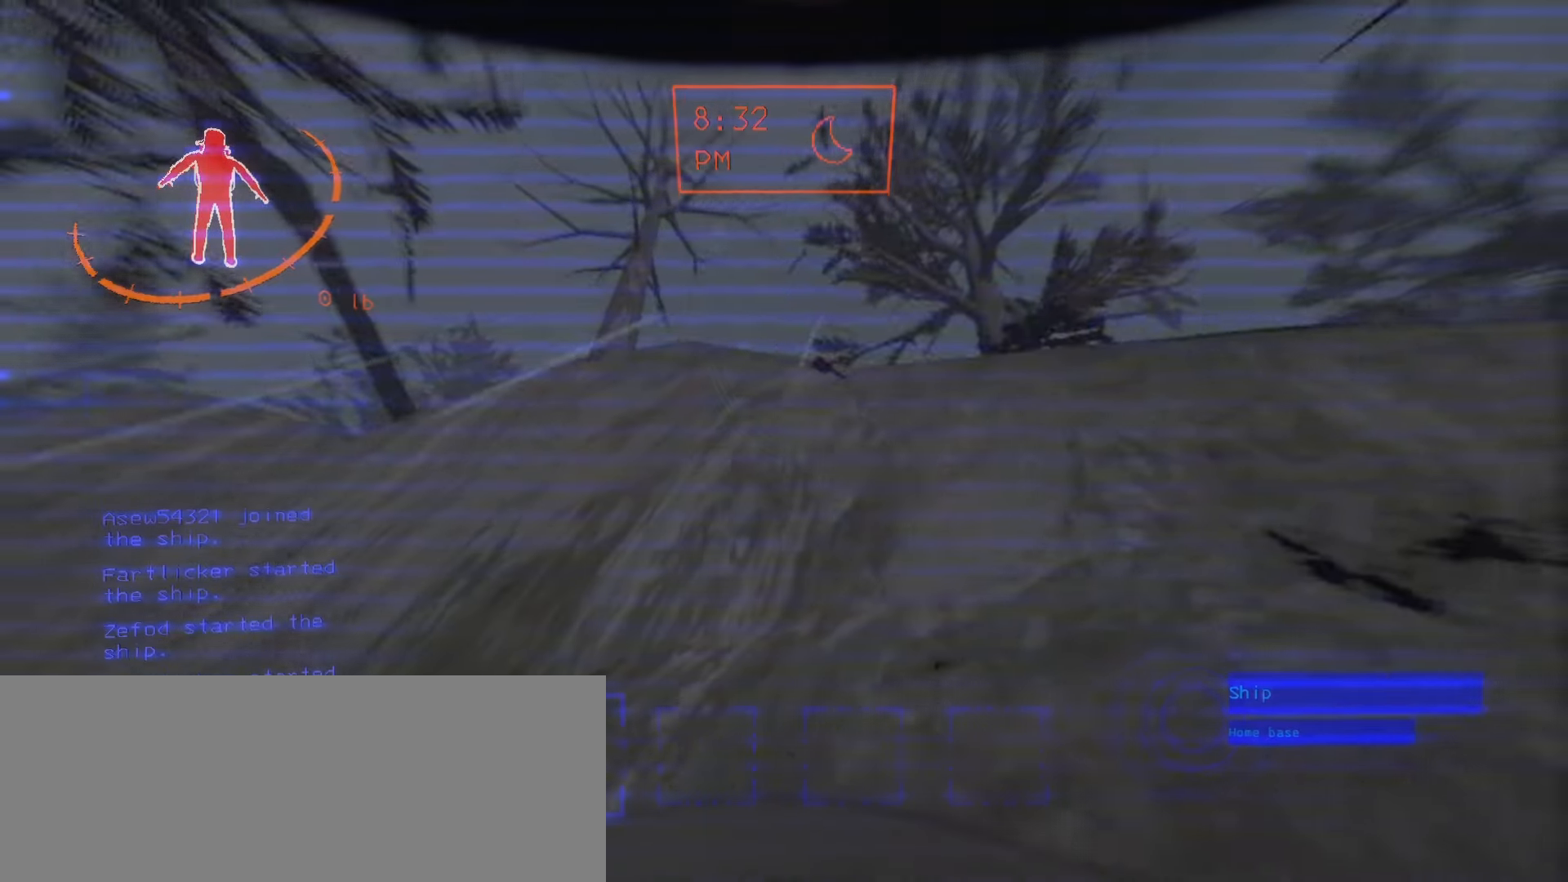
{"keys": ["d"], "mouse": [], "events": [[284, "s", "up"]]}
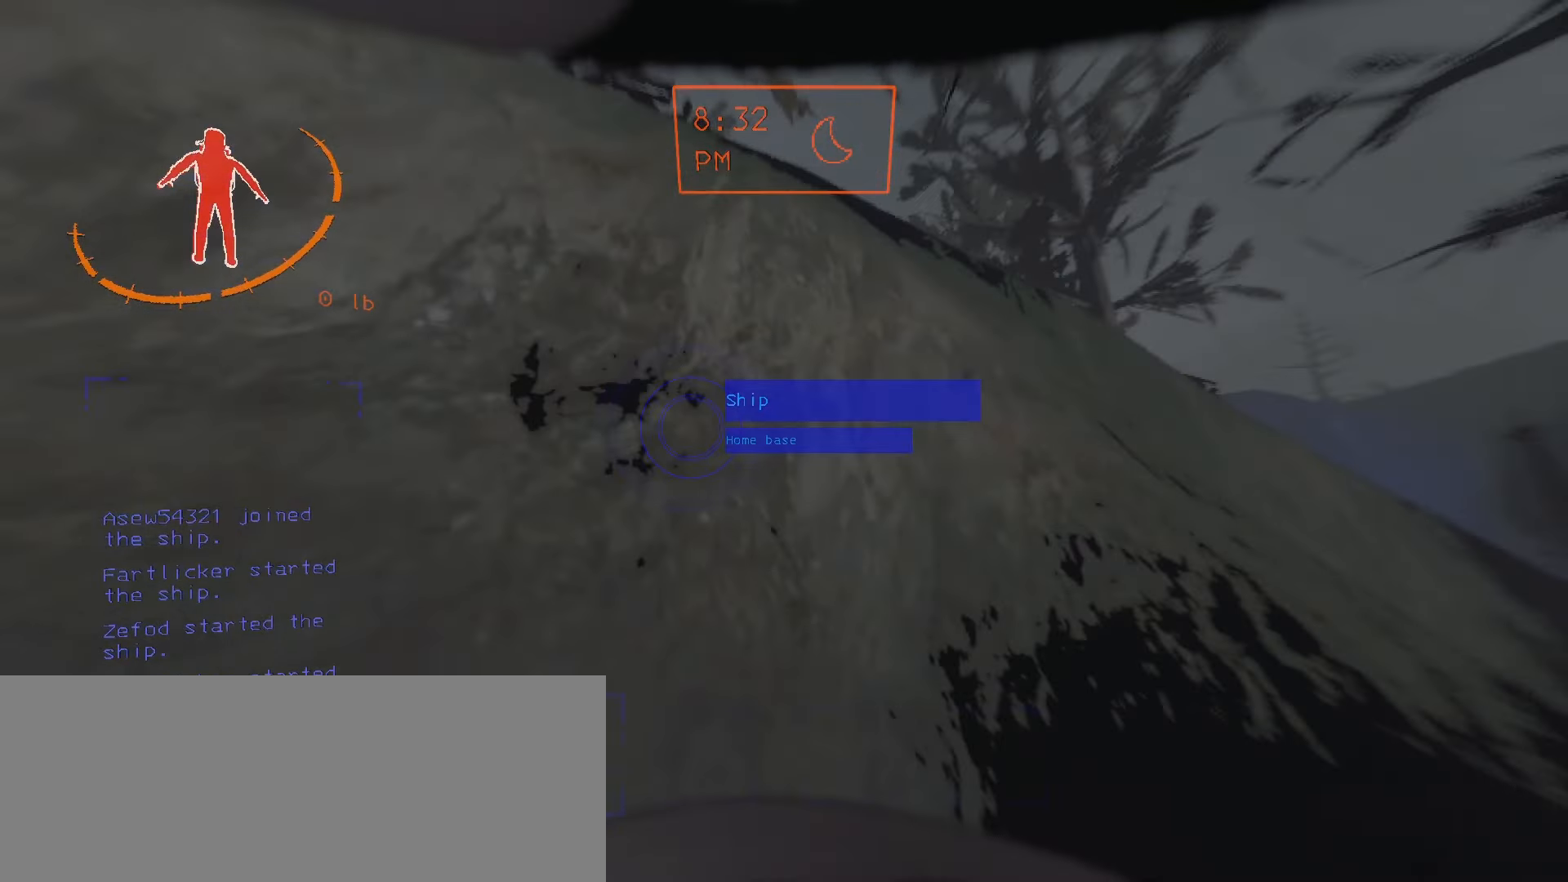
{"keys": [], "mouse": [], "events": [[267, "w", "down"], [334, "d", "up"], [350, "shift", "down"], [400, "w", "up"], [434, "shift", "up"]]}
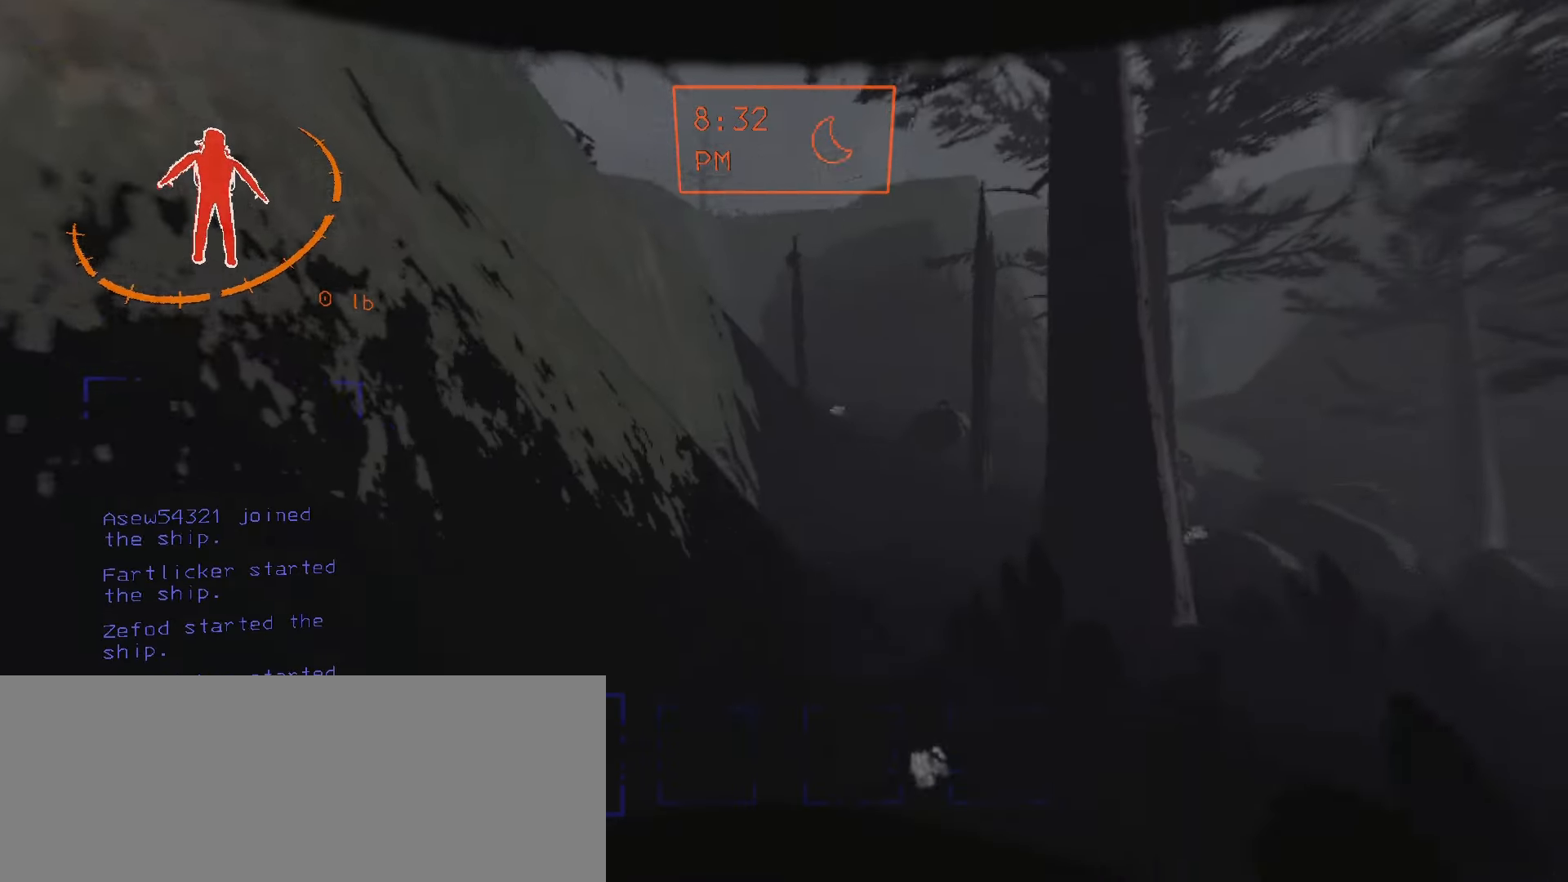
{"keys": ["a", "shift", "w"], "mouse": [], "events": [[17, "s", "down"], [134, "s", "up"], [217, "w", "down"], [367, "shift", "down"], [434, "a", "down"]]}